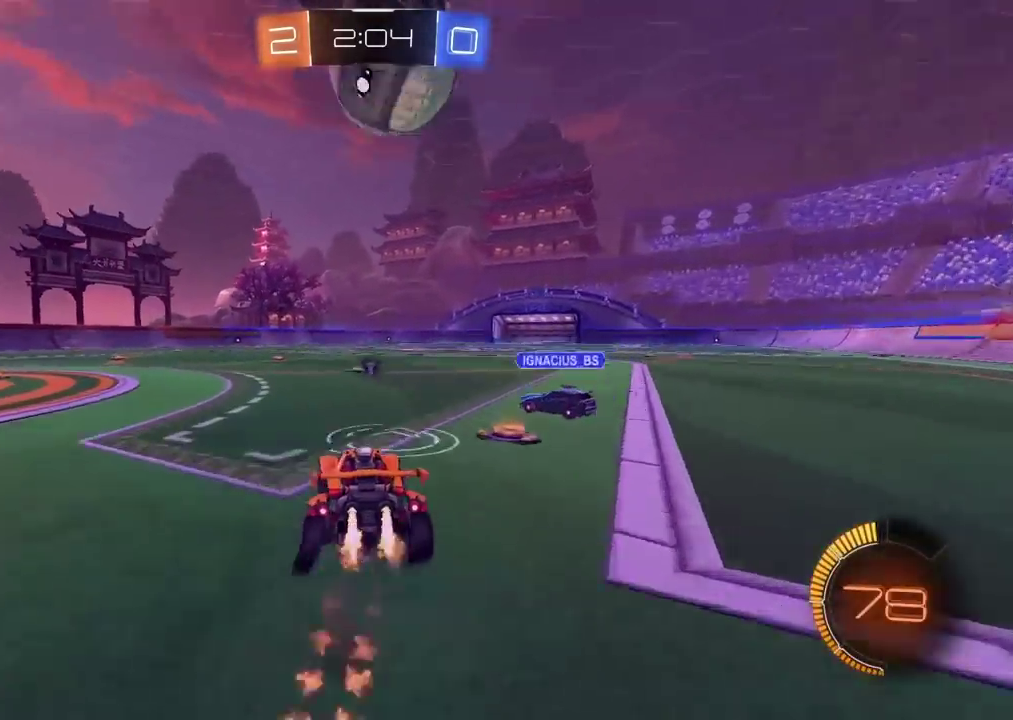
Gameplay with a controller (PlayStation layout); each line is a JSON object with the inputs held at the frame after it. "events" lists button and stick changes between this image and that frame as [ms after this image, input, new state], when the widget could be followed in between. Not read: L1 R1.
{"buttons": ["CROSS", "CIRCLE", "R2"], "left_stick": "up-left", "right_stick": "center", "events": [[67, "left_stick", "down"], [117, "left_stick", "right"], [133, "CROSS", "up"], [383, "CROSS", "down"], [400, "left_stick", "down-right"], [483, "left_stick", "up-left"]]}
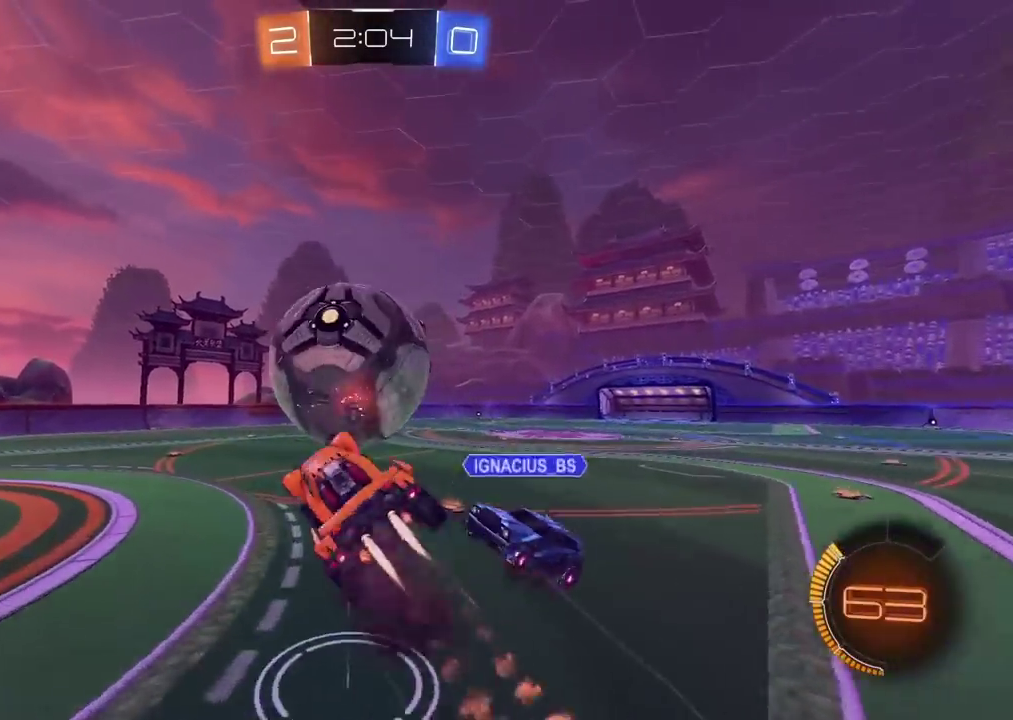
{"buttons": [], "left_stick": "up-left", "right_stick": "center", "events": [[117, "left_stick", "center"], [133, "CROSS", "up"], [167, "CIRCLE", "up"], [383, "R2", "up"], [417, "left_stick", "up-left"]]}
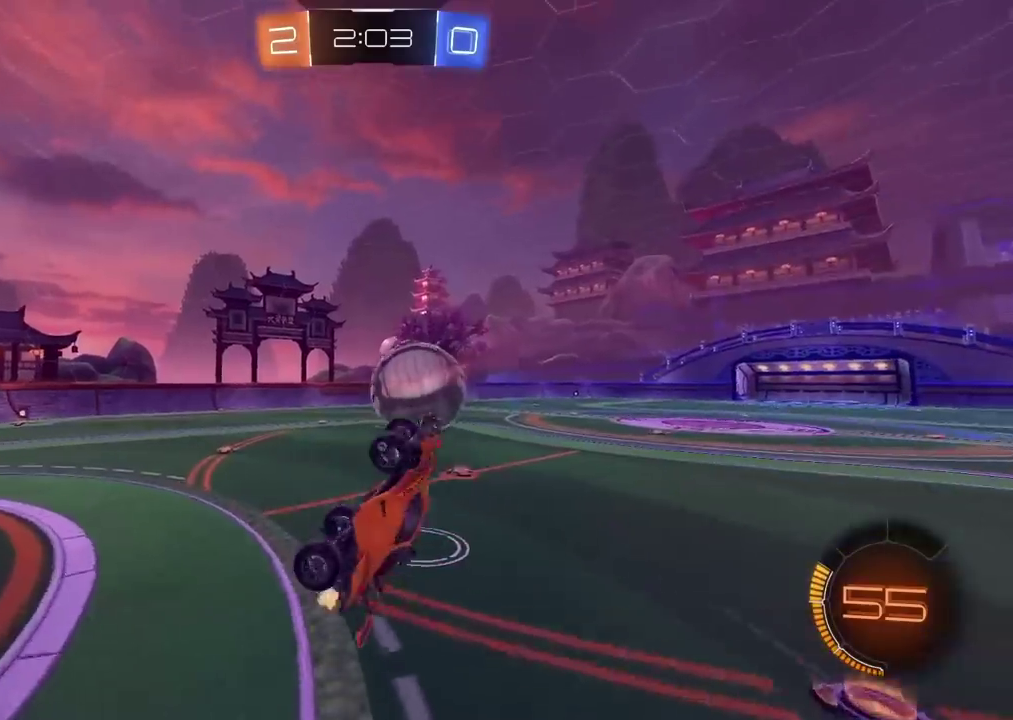
{"buttons": ["CIRCLE", "R2"], "left_stick": "center", "right_stick": "center", "events": [[100, "R2", "down"], [150, "left_stick", "up"], [317, "CIRCLE", "down"], [317, "left_stick", "center"]]}
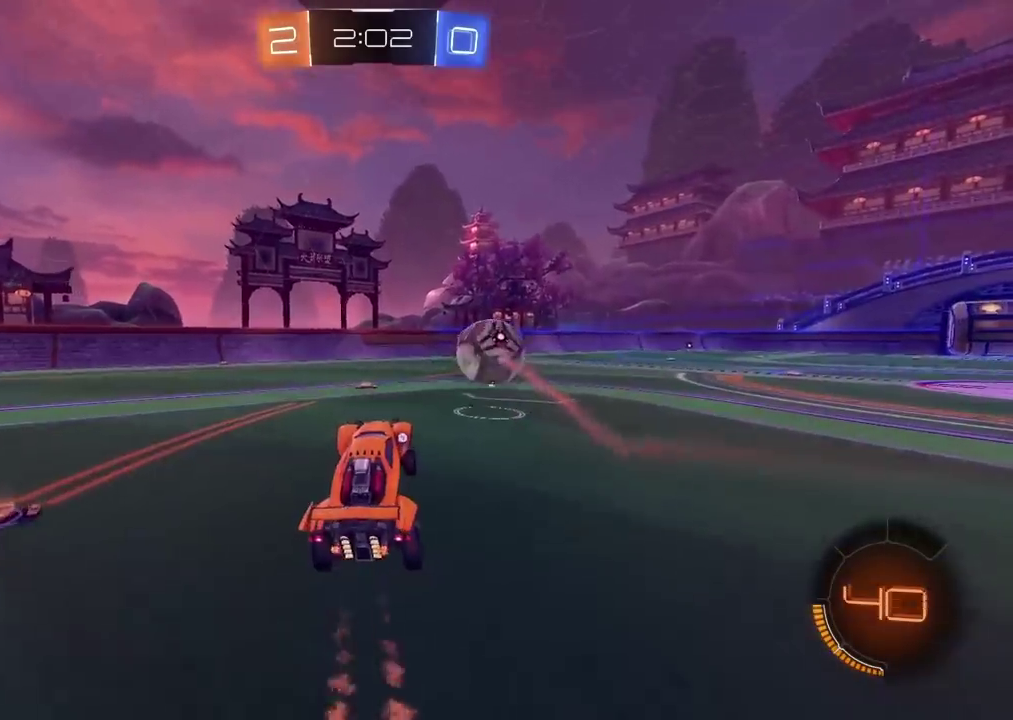
{"buttons": ["CIRCLE", "R2"], "left_stick": "center", "right_stick": "center", "events": [[17, "CIRCLE", "up"], [167, "CIRCLE", "down"], [333, "left_stick", "right"], [467, "left_stick", "center"]]}
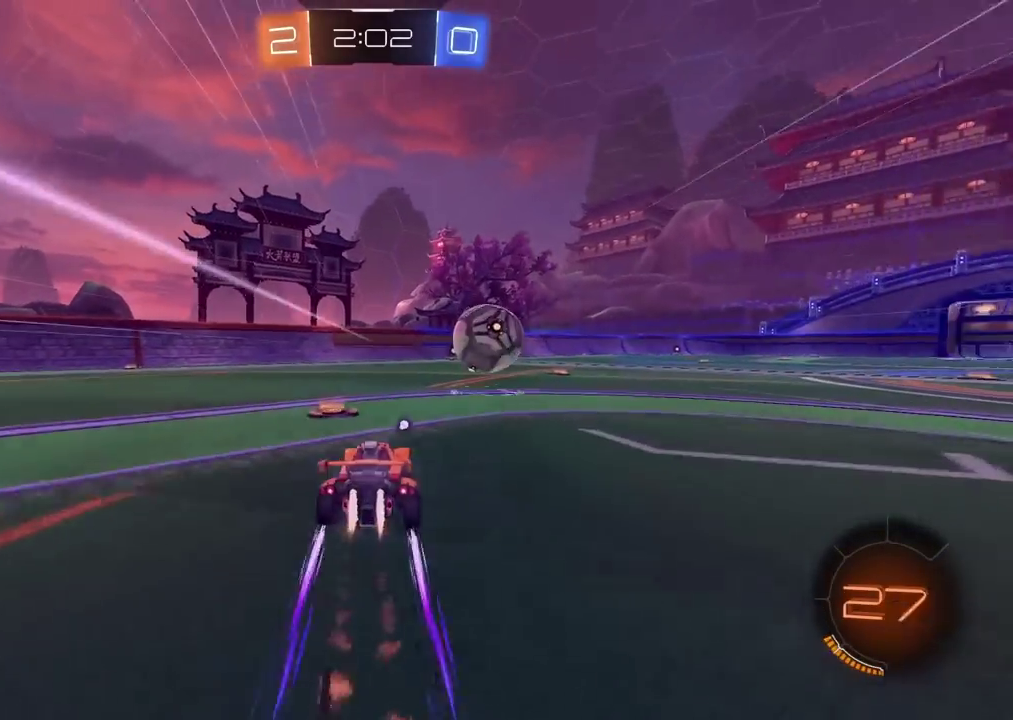
{"buttons": [], "left_stick": "left", "right_stick": "center", "events": [[83, "left_stick", "right"], [150, "left_stick", "center"], [317, "CIRCLE", "up"], [433, "R2", "up"], [500, "left_stick", "left"]]}
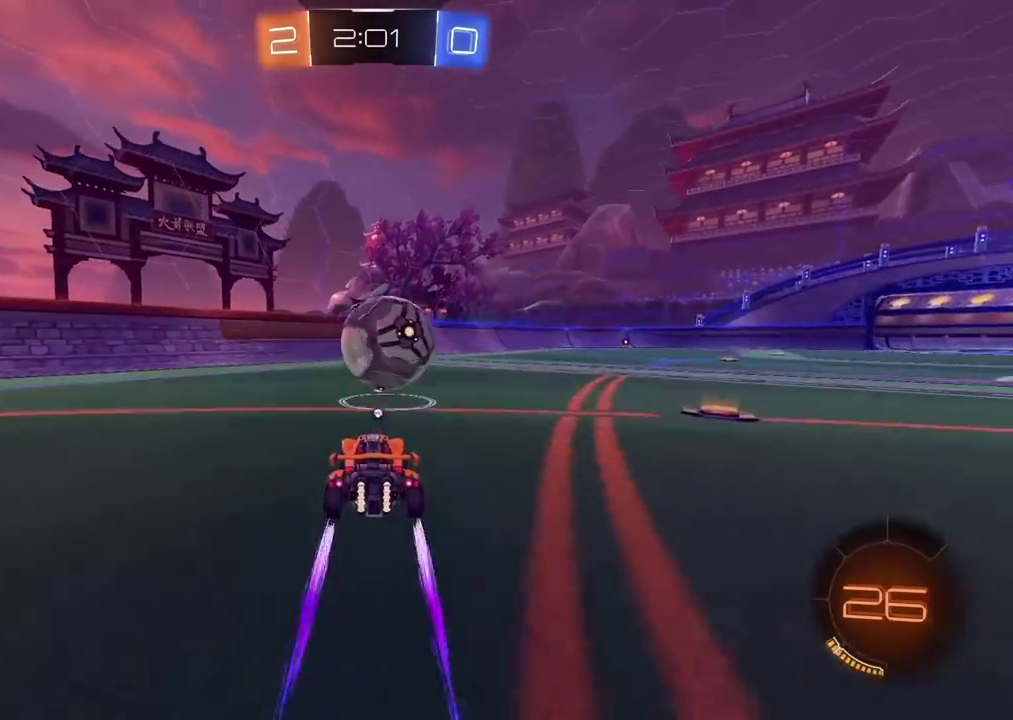
{"buttons": ["L2"], "left_stick": "right", "right_stick": "center", "events": [[67, "left_stick", "center"], [417, "left_stick", "right"], [433, "L2", "down"]]}
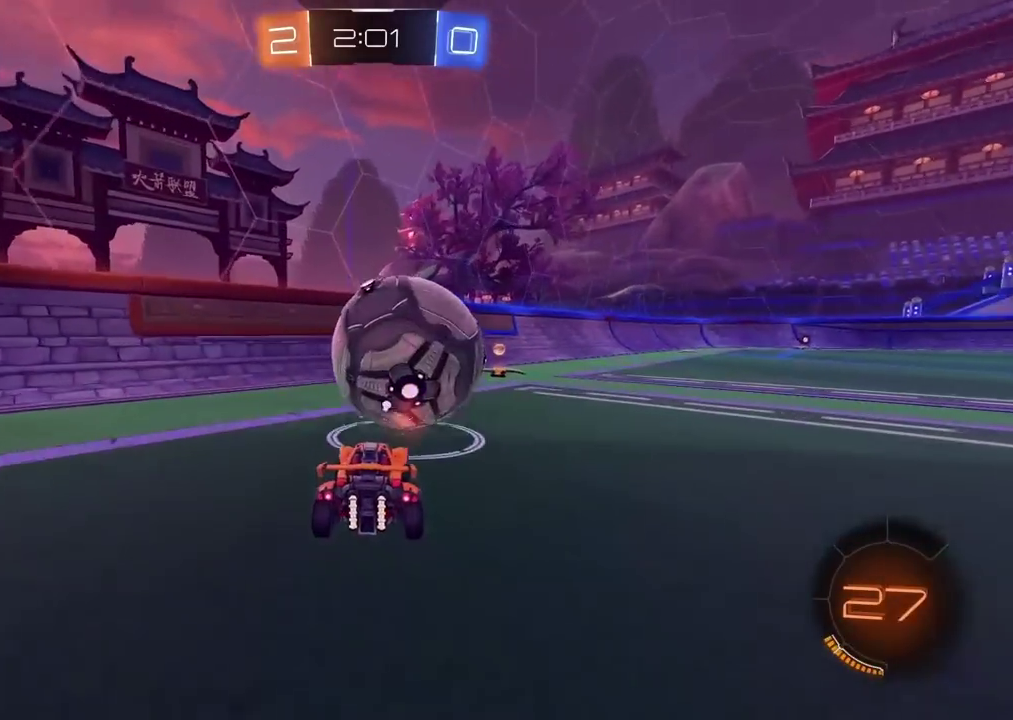
{"buttons": ["CIRCLE", "R2"], "left_stick": "left", "right_stick": "center", "events": [[17, "R2", "down"], [67, "CIRCLE", "down"], [100, "L2", "up"], [200, "left_stick", "center"], [233, "TRIANGLE", "down"], [400, "left_stick", "left"], [450, "TRIANGLE", "up"]]}
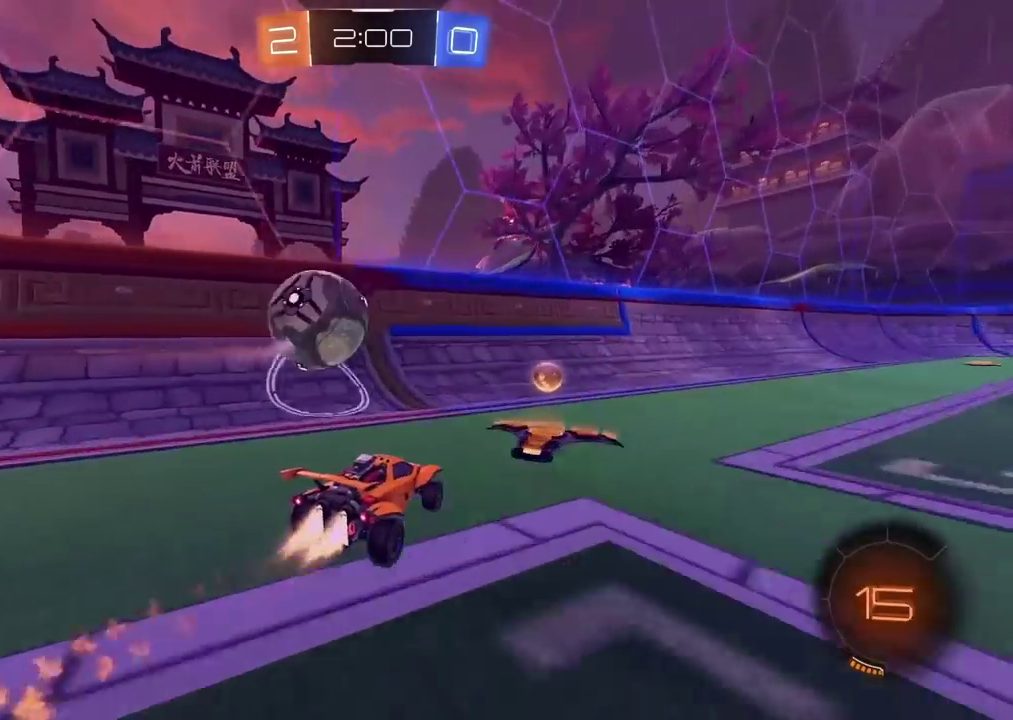
{"buttons": ["L2", "R2"], "left_stick": "right", "right_stick": "center", "events": [[267, "left_stick", "center"], [367, "CIRCLE", "up"], [367, "L2", "down"], [383, "R2", "up"], [433, "left_stick", "right"], [500, "R2", "down"]]}
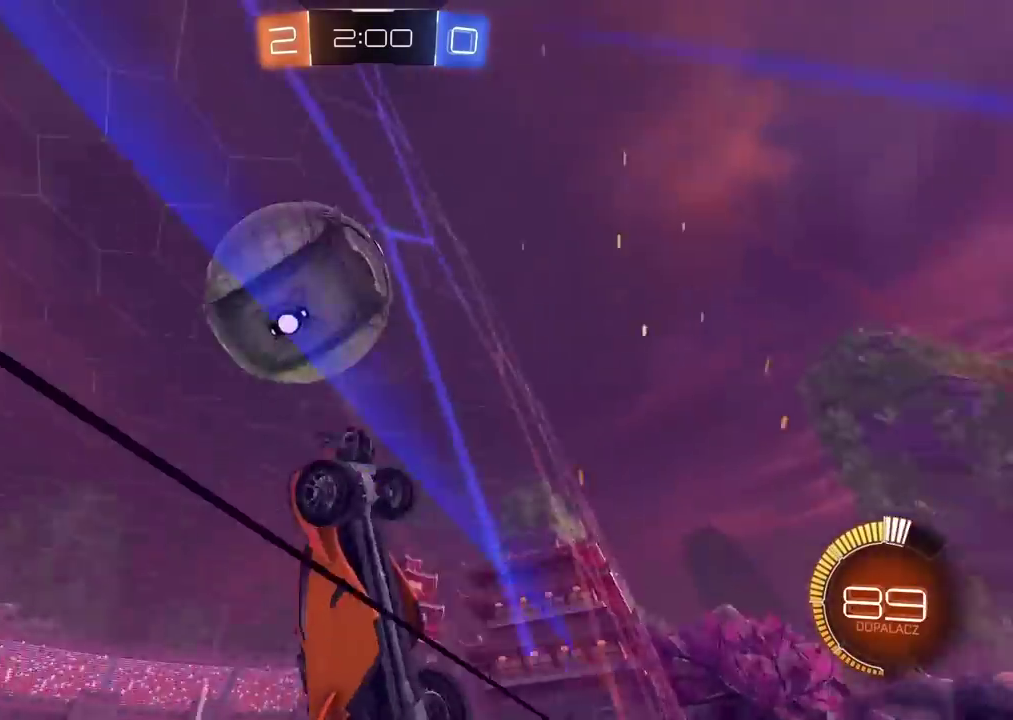
{"buttons": ["R2"], "left_stick": "center", "right_stick": "center", "events": [[17, "L2", "up"], [50, "left_stick", "center"], [67, "CIRCLE", "down"], [333, "L2", "down"], [350, "CIRCLE", "up"], [350, "left_stick", "right"], [400, "left_stick", "center"], [483, "L2", "up"]]}
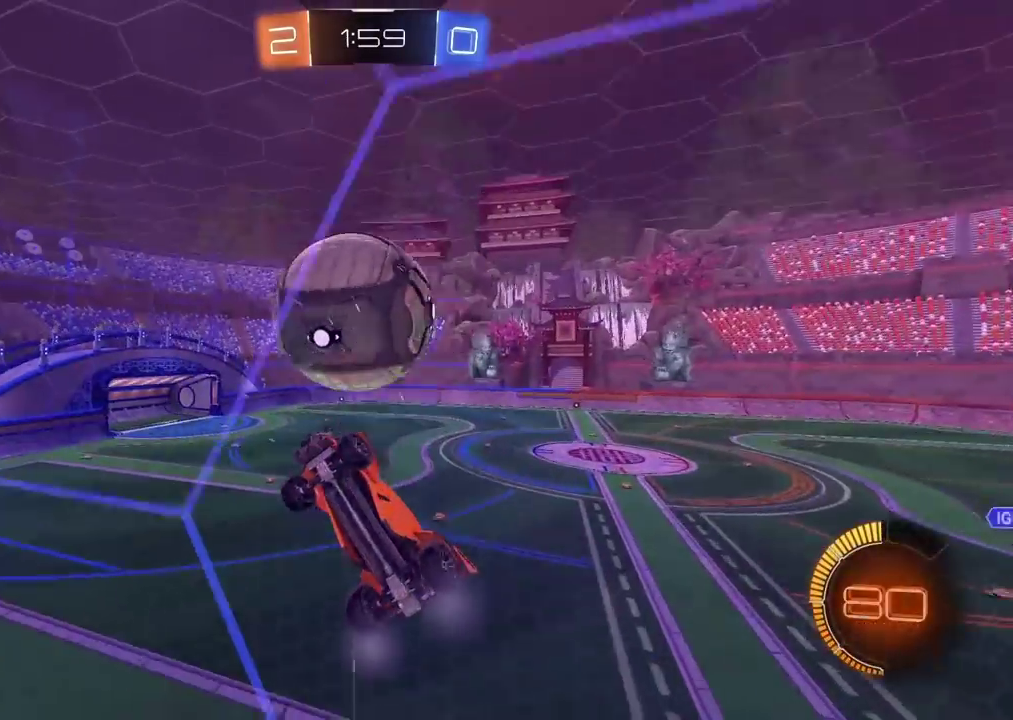
{"buttons": ["L2"], "left_stick": "up-right", "right_stick": "center", "events": [[17, "left_stick", "right"], [50, "CIRCLE", "down"], [100, "L2", "down"], [117, "CROSS", "down"], [133, "left_stick", "down-left"], [283, "left_stick", "left"], [300, "CROSS", "up"], [367, "left_stick", "right"], [433, "CIRCLE", "up"], [467, "left_stick", "up-right"], [483, "R2", "up"]]}
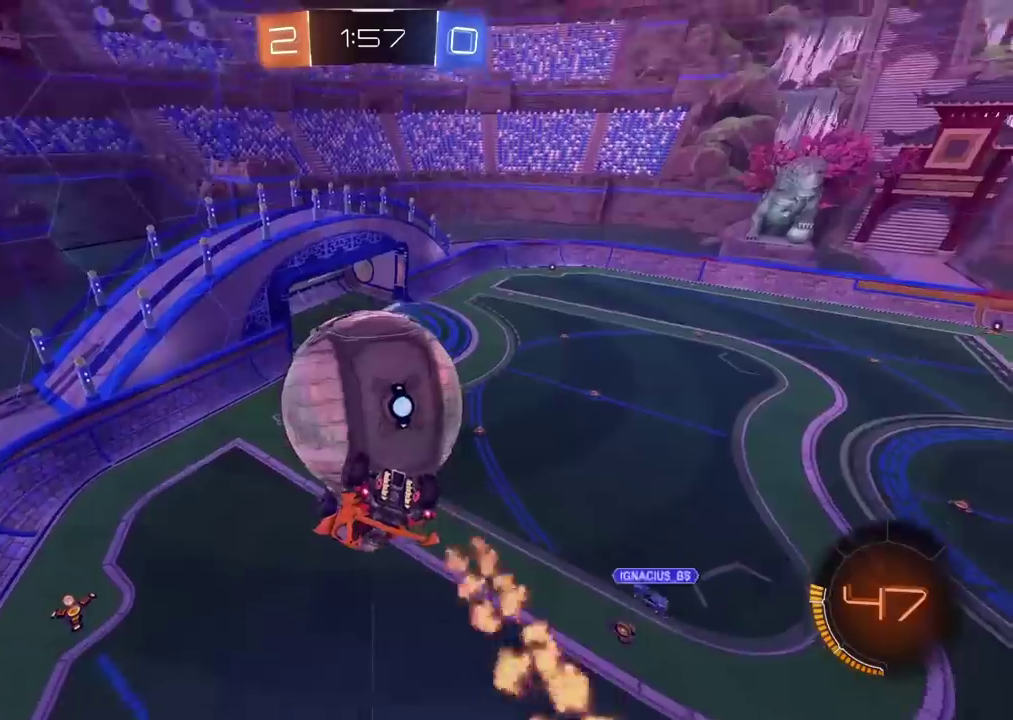
{"buttons": ["CIRCLE", "R2"], "left_stick": "center", "right_stick": "center", "events": [[267, "R2", "down"], [267, "left_stick", "center"], [350, "CIRCLE", "down"], [350, "L2", "up"], [367, "left_stick", "down-left"], [433, "left_stick", "center"]]}
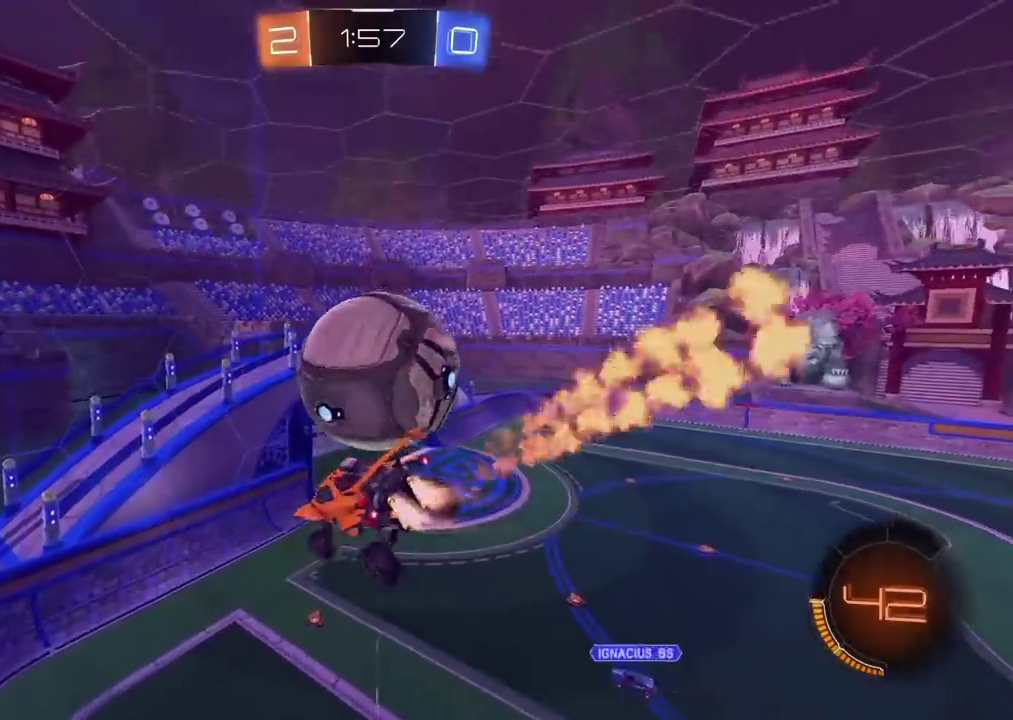
{"buttons": ["R2"], "left_stick": "right", "right_stick": "center", "events": [[117, "L2", "down"], [133, "left_stick", "up"], [150, "CROSS", "down"], [317, "left_stick", "up-right"], [367, "left_stick", "down-left"], [450, "CIRCLE", "up"], [450, "CROSS", "up"], [467, "left_stick", "right"], [483, "L2", "up"]]}
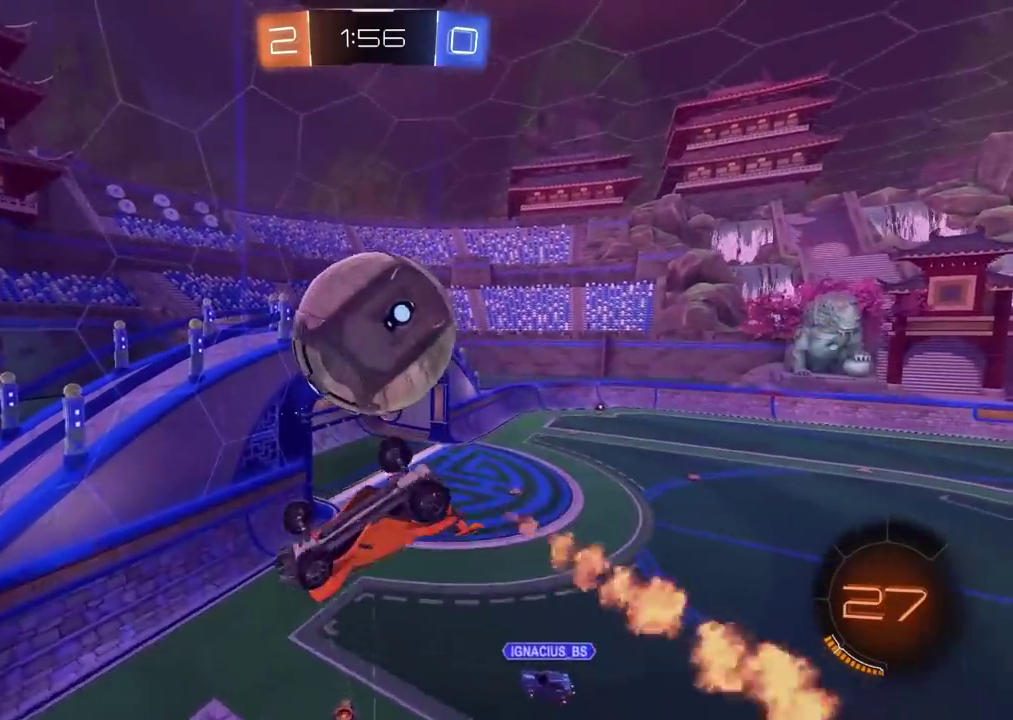
{"buttons": ["R2"], "left_stick": "right", "right_stick": "center", "events": [[17, "R2", "up"], [267, "L2", "down"], [400, "R2", "down"], [500, "L2", "up"]]}
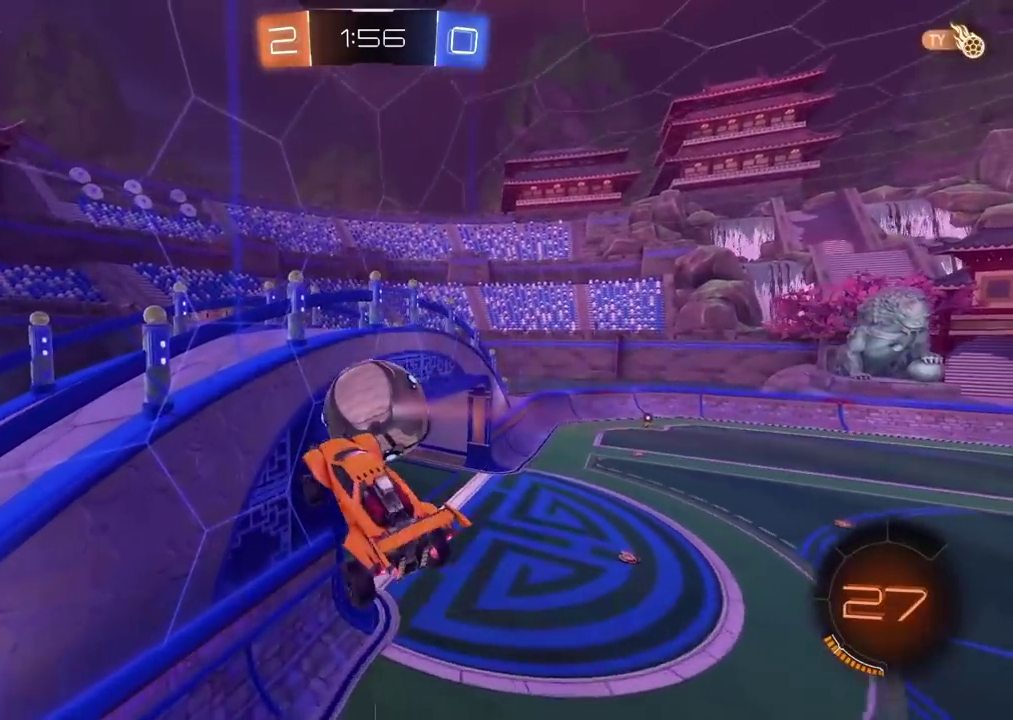
{"buttons": ["CIRCLE", "R2"], "left_stick": "center", "right_stick": "center", "events": [[50, "L2", "down"], [250, "L2", "up"], [300, "left_stick", "down-right"], [367, "left_stick", "center"], [500, "CIRCLE", "down"]]}
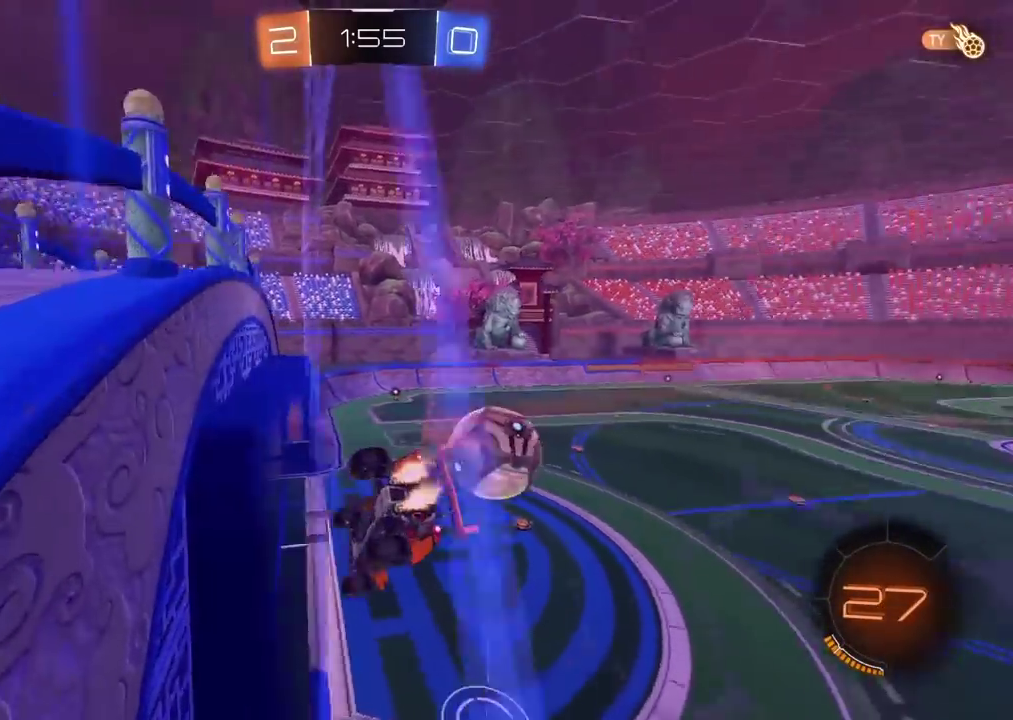
{"buttons": ["R2"], "left_stick": "down", "right_stick": "center", "events": [[17, "left_stick", "down"], [50, "CROSS", "down"], [133, "left_stick", "down-left"], [267, "CROSS", "up"], [317, "CIRCLE", "up"], [483, "left_stick", "down"]]}
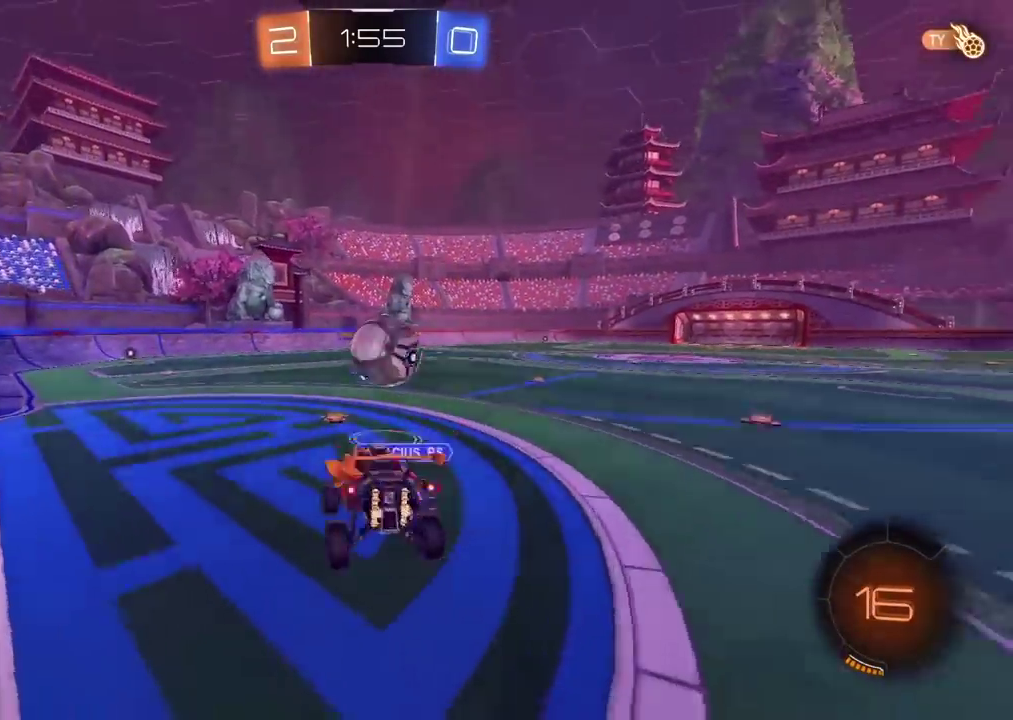
{"buttons": ["CIRCLE", "R2"], "left_stick": "right", "right_stick": "center", "events": [[50, "left_stick", "up"], [67, "CIRCLE", "down"], [100, "CROSS", "down"], [217, "CROSS", "up"], [217, "left_stick", "center"], [233, "CIRCLE", "up"], [333, "left_stick", "right"], [383, "R2", "up"], [483, "CIRCLE", "down"], [483, "R2", "down"]]}
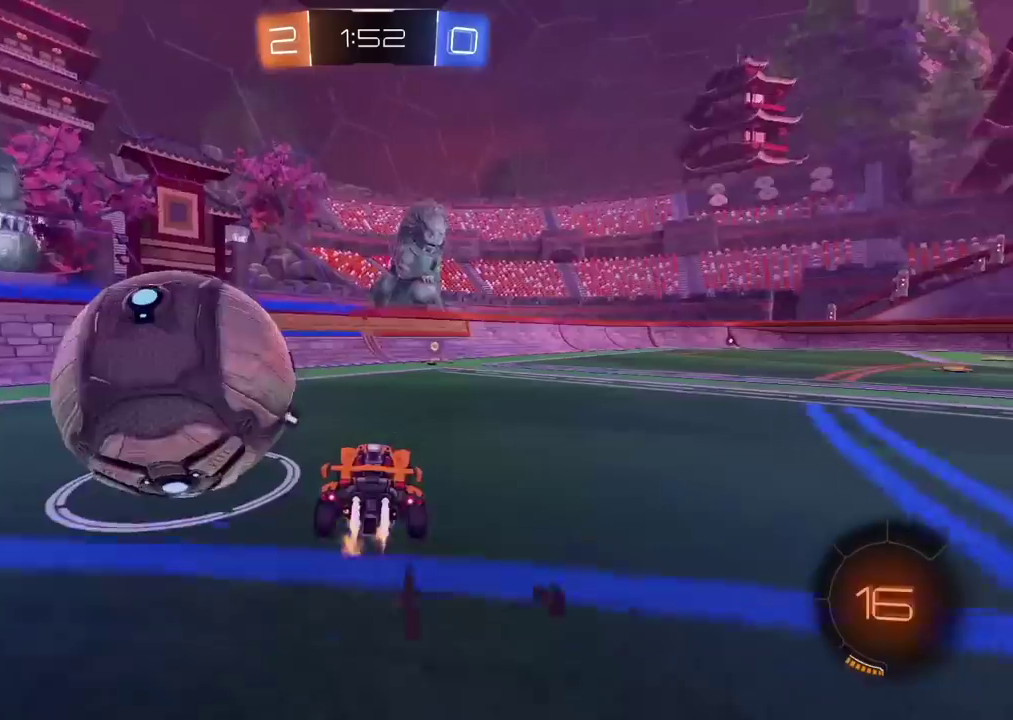
{"buttons": [], "left_stick": "left", "right_stick": "center", "events": [[67, "TRIANGLE", "down"], [167, "left_stick", "center"], [183, "TRIANGLE", "up"], [217, "CIRCLE", "up"], [267, "left_stick", "left"], [367, "R2", "up"]]}
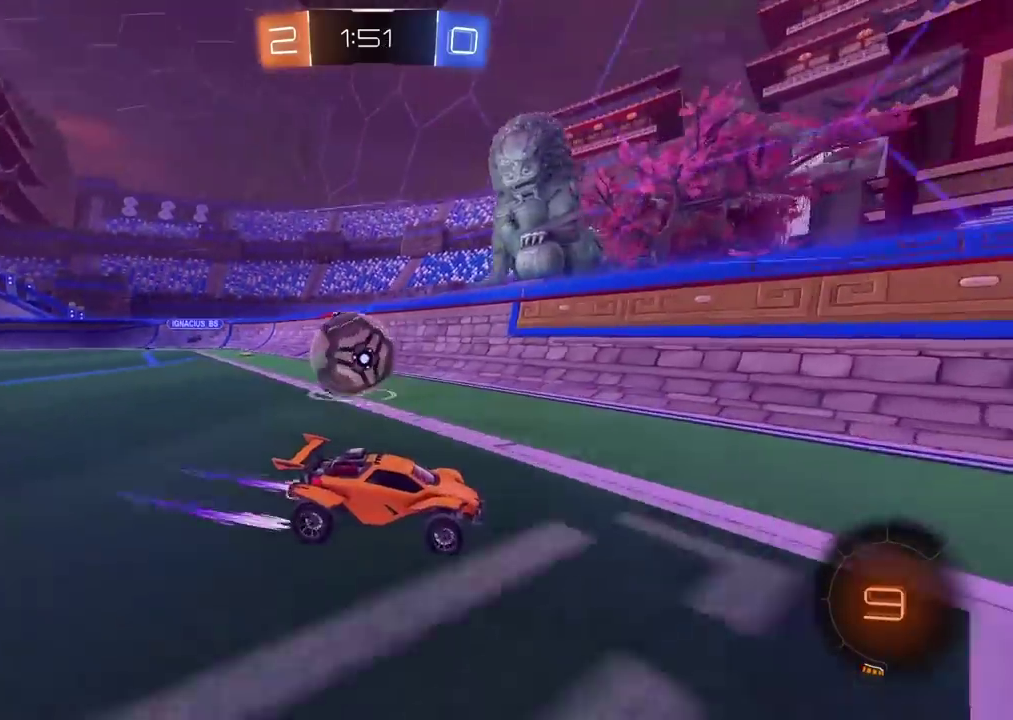
{"buttons": [], "left_stick": "left", "right_stick": "center", "events": []}
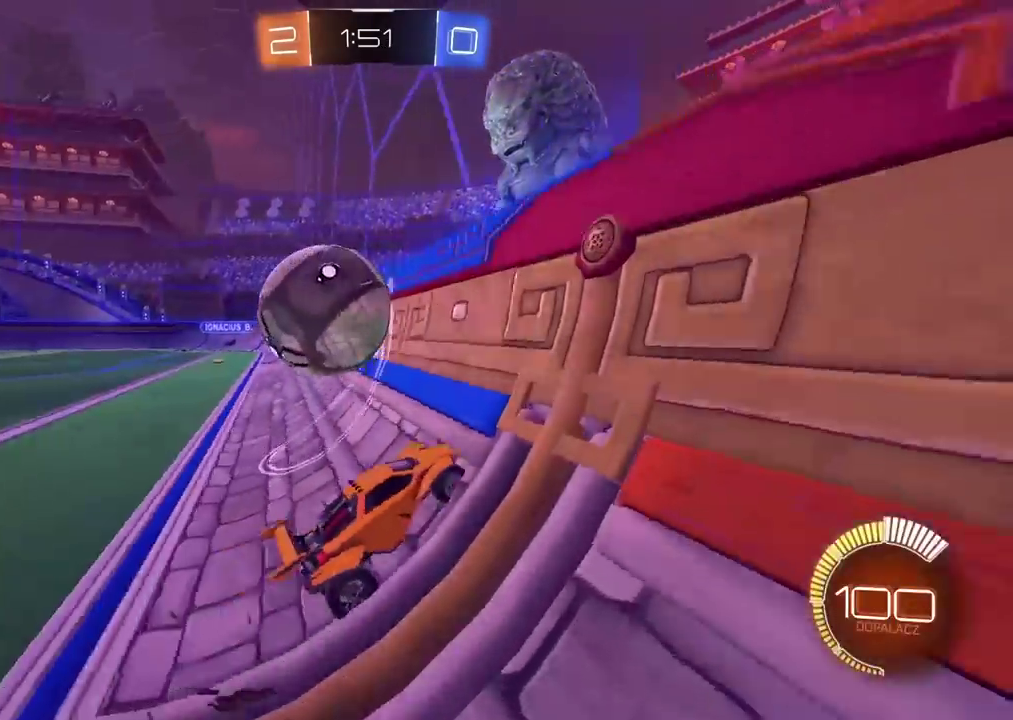
{"buttons": ["CROSS", "CIRCLE", "L2", "R2"], "left_stick": "down-left", "right_stick": "center", "events": [[17, "R2", "down"], [233, "L2", "down"], [233, "R2", "up"], [333, "CIRCLE", "down"], [333, "left_stick", "down-left"], [350, "R2", "down"], [367, "CROSS", "down"]]}
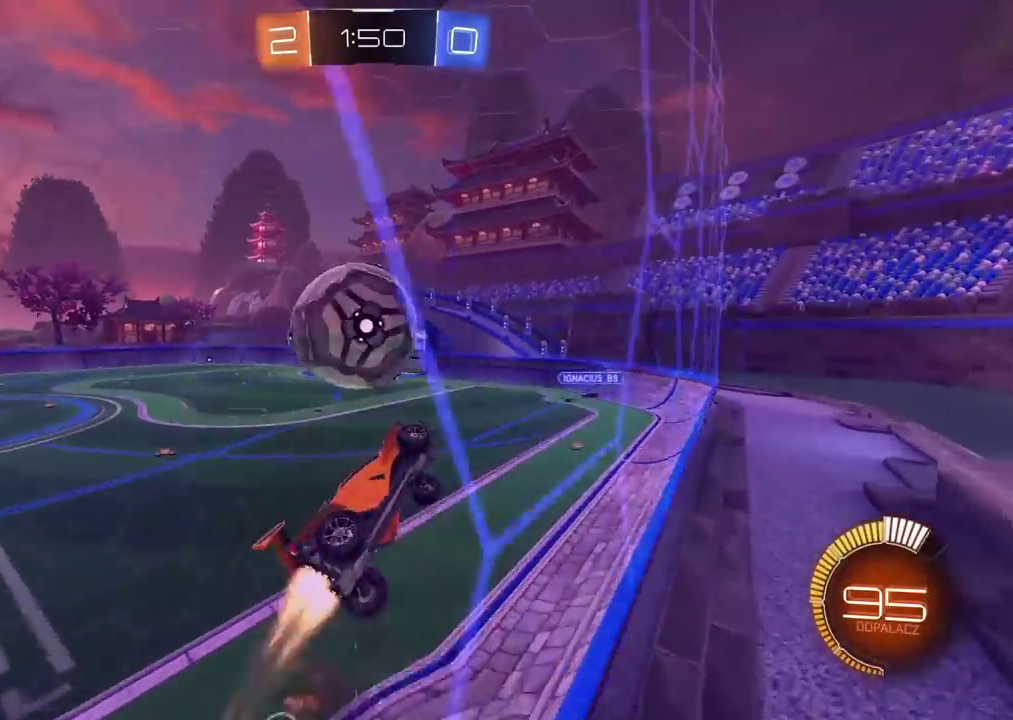
{"buttons": ["L2", "R2"], "left_stick": "down-left", "right_stick": "center", "events": [[83, "left_stick", "left"], [383, "CROSS", "up"], [433, "CIRCLE", "up"], [433, "left_stick", "down-left"]]}
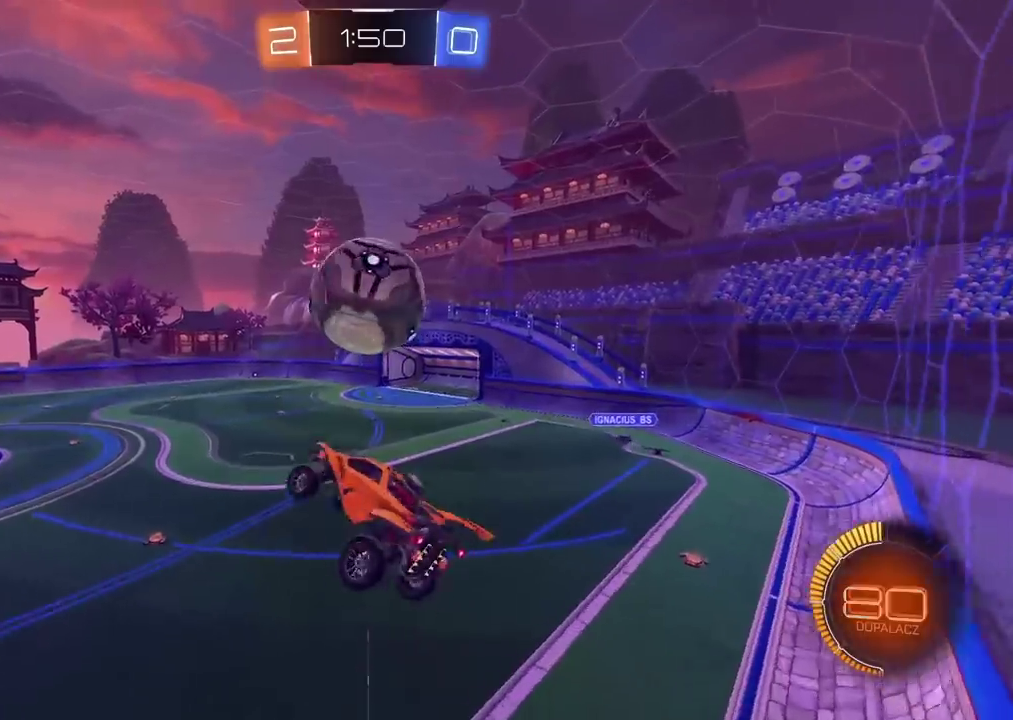
{"buttons": ["CIRCLE", "L2", "R2"], "left_stick": "down-left", "right_stick": "center", "events": [[33, "CIRCLE", "down"], [67, "left_stick", "center"], [200, "left_stick", "up-right"], [217, "CIRCLE", "up"], [267, "left_stick", "down-left"], [317, "left_stick", "left"], [367, "left_stick", "up-left"], [400, "CIRCLE", "down"], [433, "left_stick", "center"], [483, "left_stick", "down-left"]]}
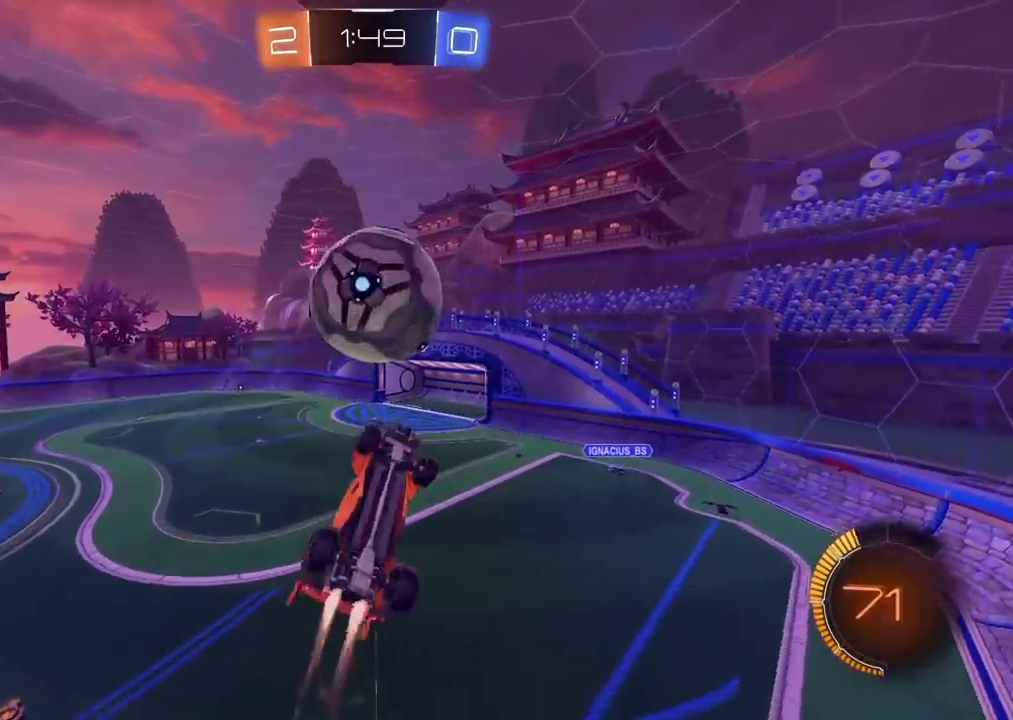
{"buttons": ["L2", "R2"], "left_stick": "down-left", "right_stick": "center", "events": [[117, "CIRCLE", "up"], [117, "left_stick", "left"], [200, "CIRCLE", "down"], [267, "left_stick", "center"], [317, "left_stick", "down-left"], [450, "CIRCLE", "up"]]}
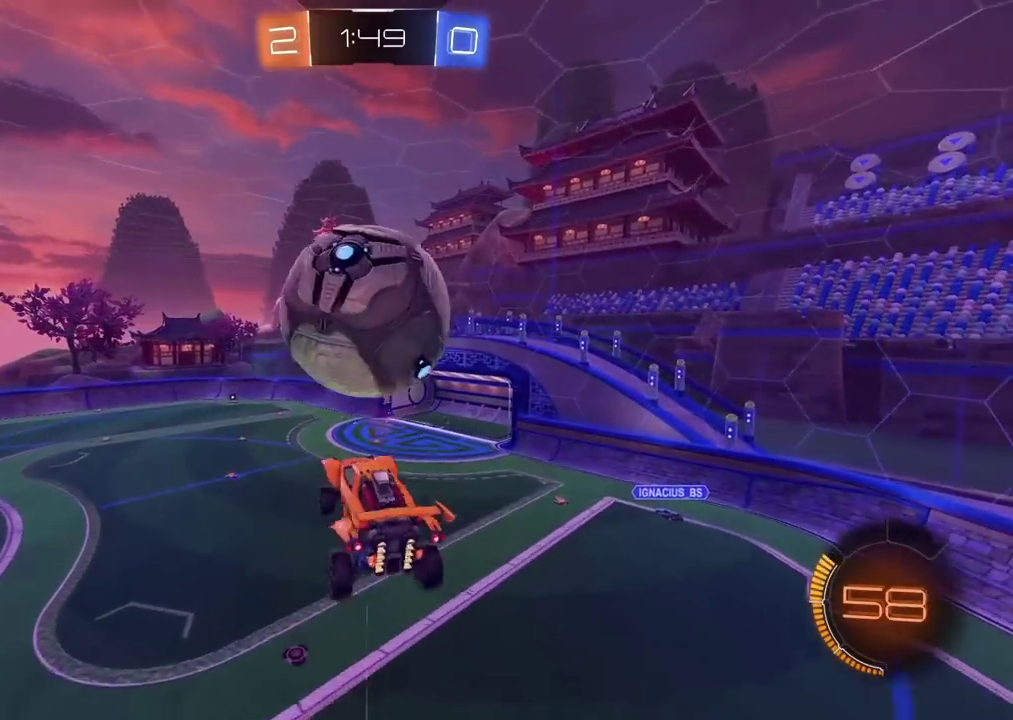
{"buttons": ["L2", "R2"], "left_stick": "up", "right_stick": "center", "events": [[17, "left_stick", "left"], [150, "left_stick", "up"], [183, "CIRCLE", "down"], [267, "left_stick", "right"], [400, "left_stick", "up-left"], [467, "CIRCLE", "up"], [500, "left_stick", "up"]]}
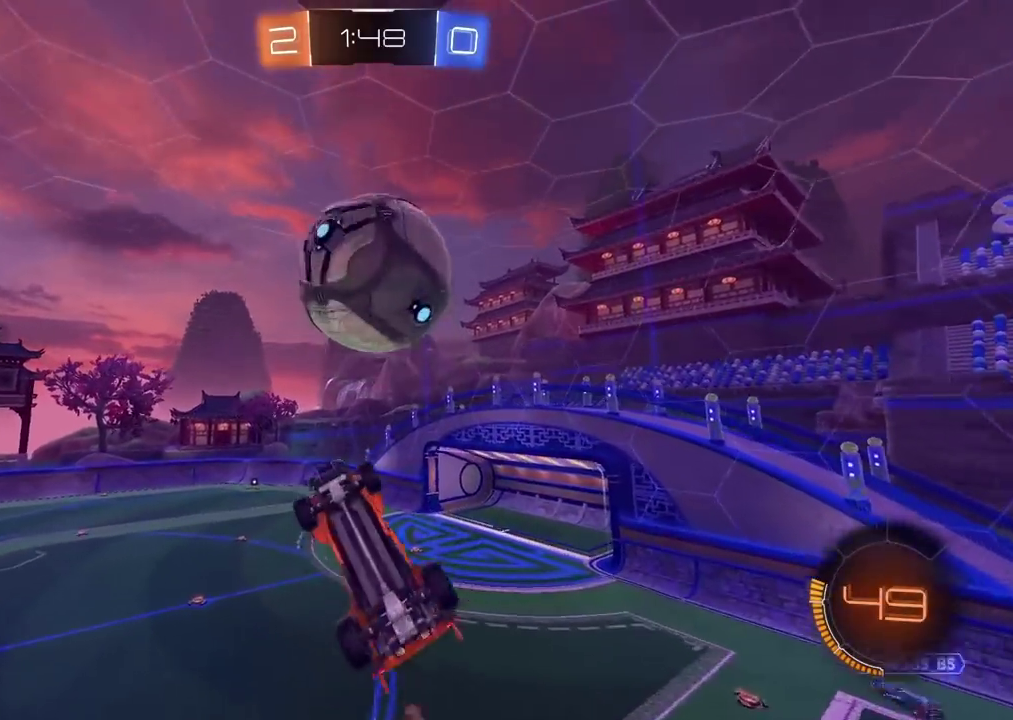
{"buttons": ["R2"], "left_stick": "down-right", "right_stick": "center", "events": [[200, "CIRCLE", "down"], [217, "left_stick", "center"], [233, "L2", "up"], [283, "left_stick", "down-right"], [383, "CIRCLE", "up"]]}
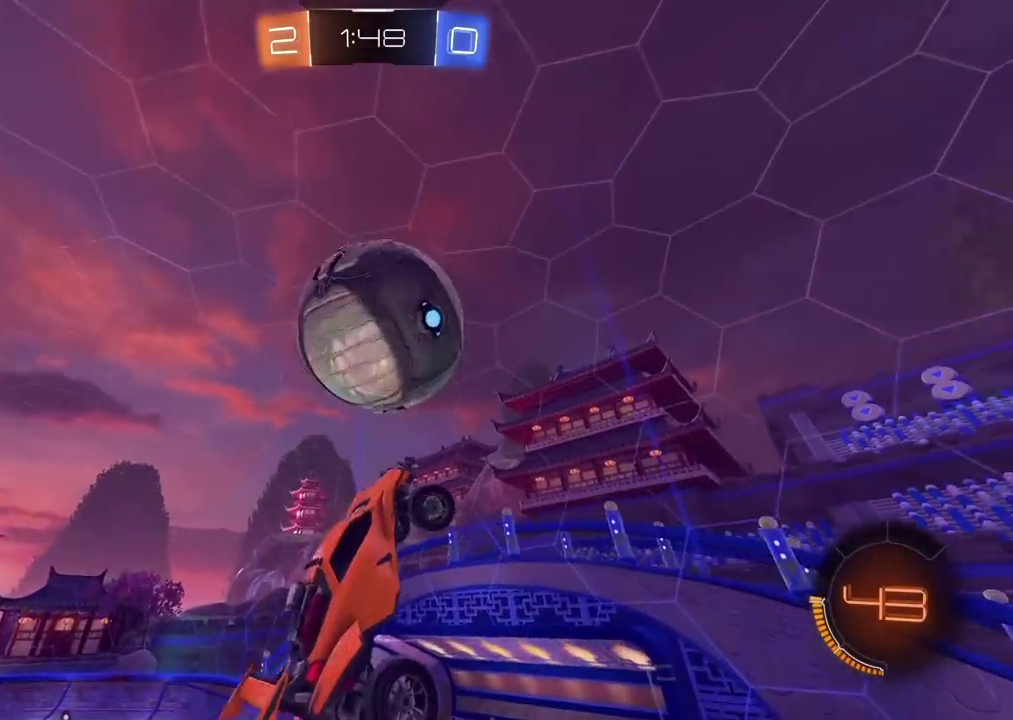
{"buttons": ["CIRCLE", "R2"], "left_stick": "center", "right_stick": "center", "events": [[50, "CIRCLE", "down"], [67, "left_stick", "center"], [283, "CIRCLE", "up"], [333, "CIRCLE", "down"], [350, "left_stick", "up-left"], [450, "left_stick", "center"]]}
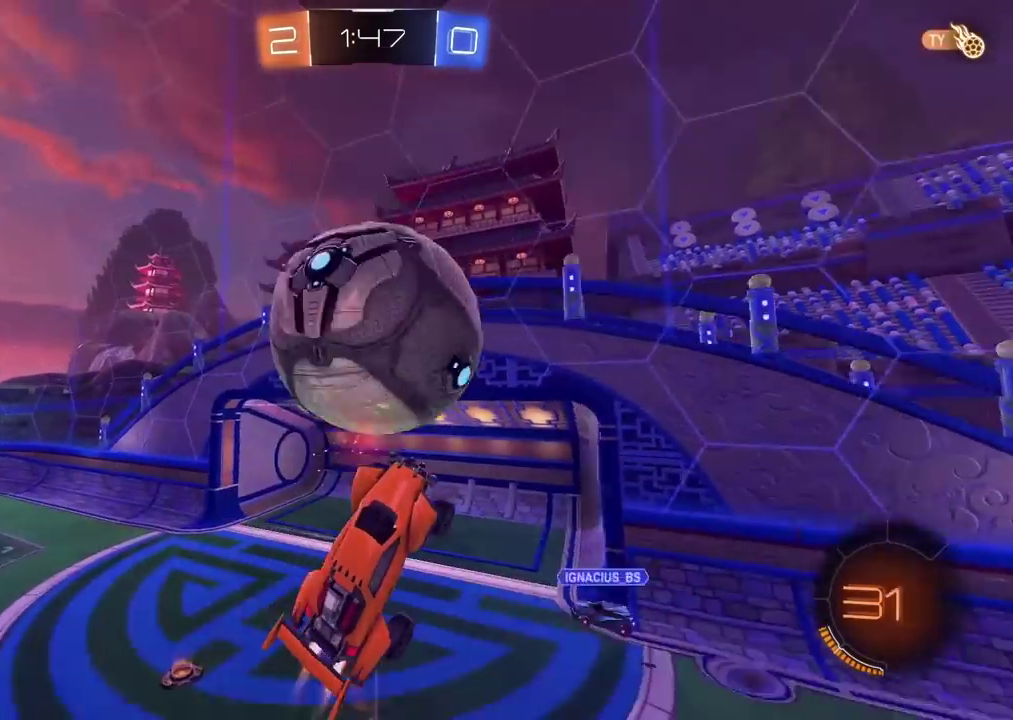
{"buttons": ["CIRCLE", "R2"], "left_stick": "center", "right_stick": "center", "events": [[17, "left_stick", "up-left"], [217, "left_stick", "left"], [367, "left_stick", "up-left"], [450, "left_stick", "center"]]}
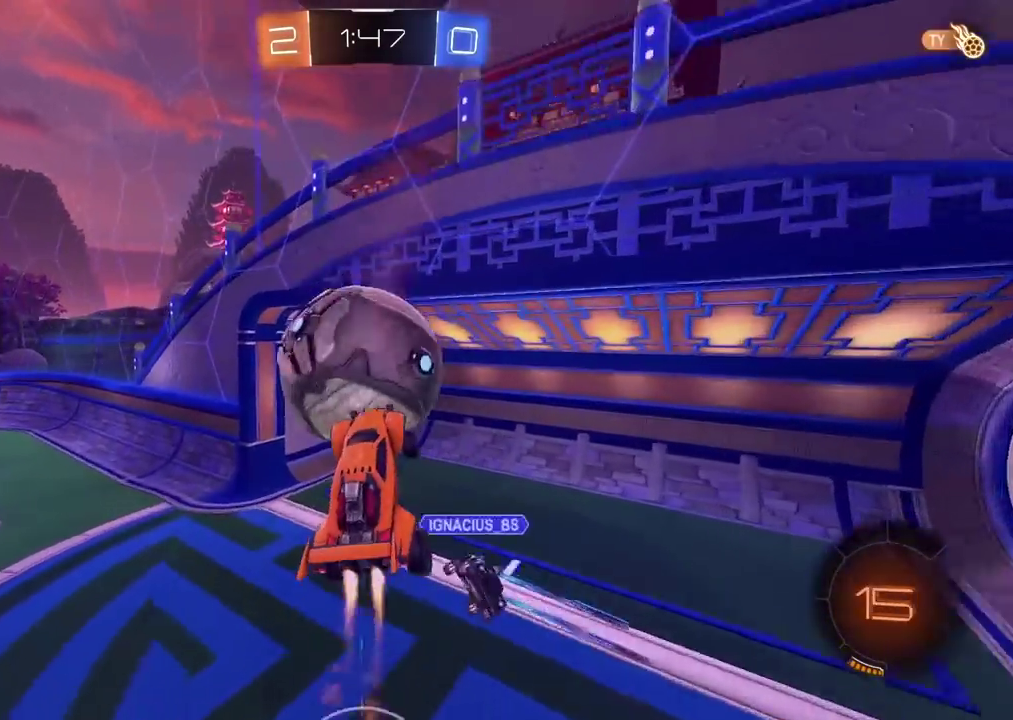
{"buttons": [], "left_stick": "center", "right_stick": "center", "events": [[200, "CIRCLE", "up"], [333, "R2", "up"]]}
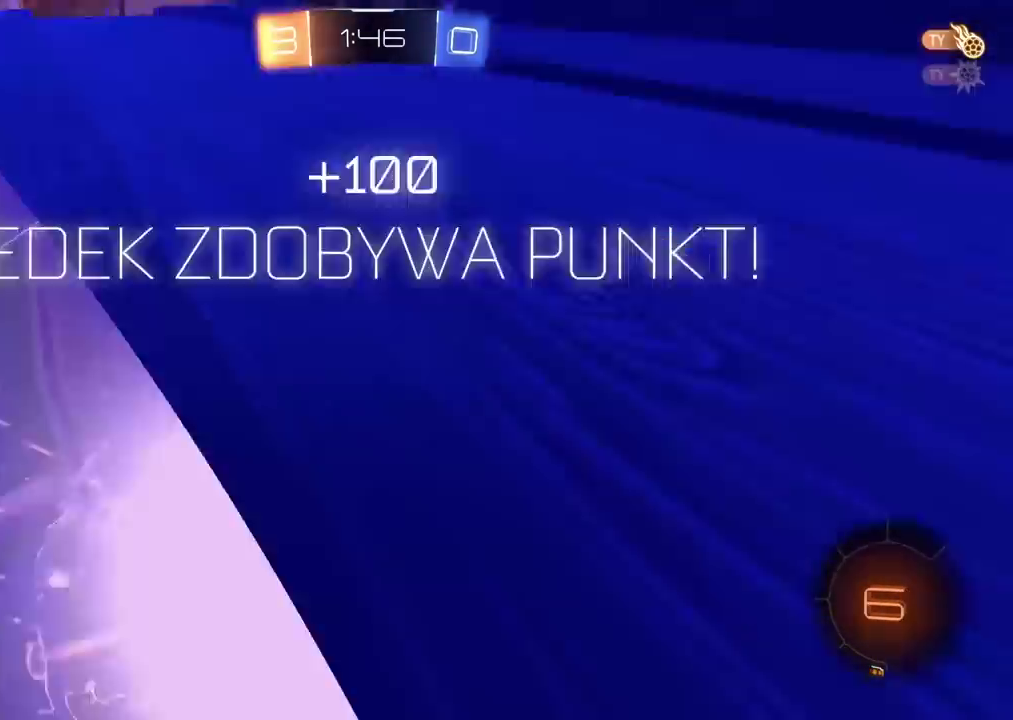
{"buttons": [], "left_stick": "up", "right_stick": "center", "events": [[233, "TRIANGLE", "down"], [350, "TRIANGLE", "up"], [483, "left_stick", "up"]]}
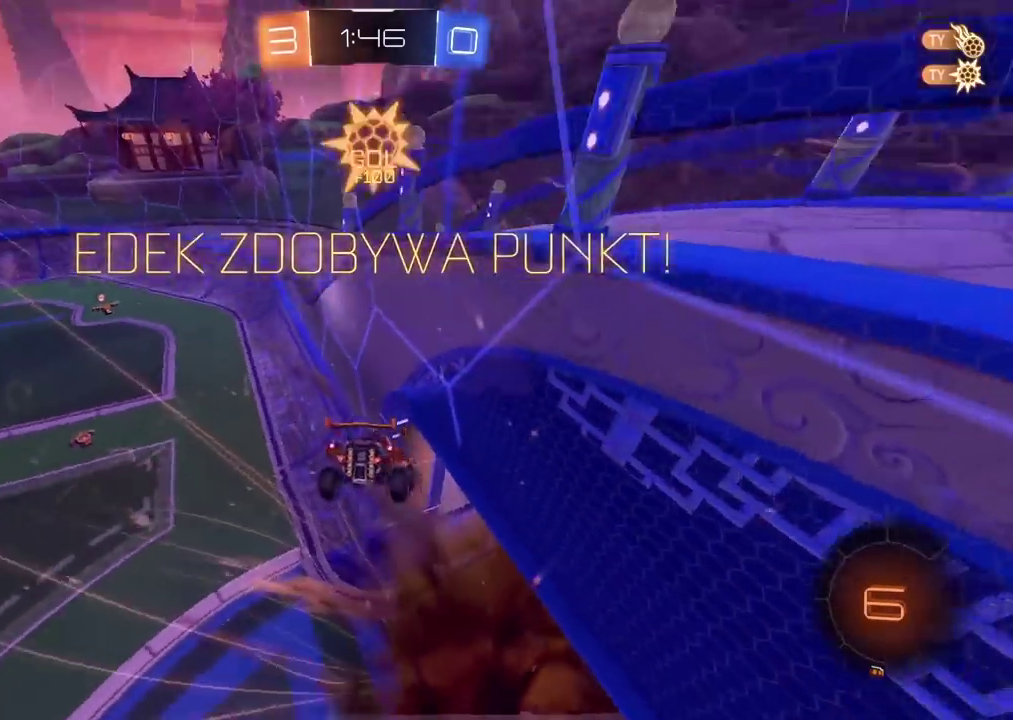
{"buttons": [], "left_stick": "center", "right_stick": "center", "events": [[467, "left_stick", "center"]]}